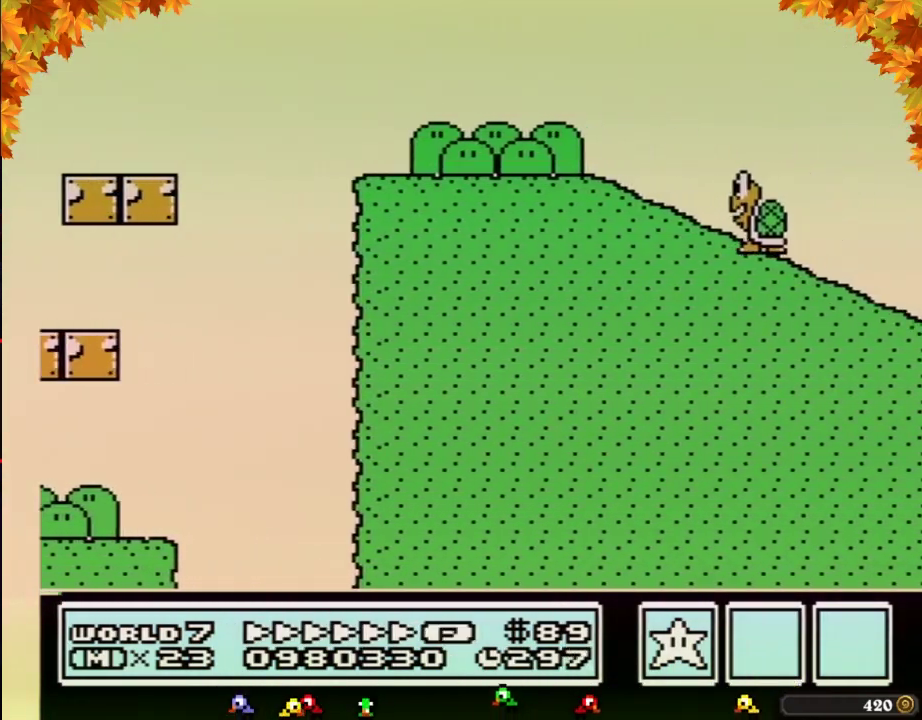
Gameplay with a controller (Nintendo layout); each line is a JSON object with the inputs held at the frame after it. "events" lists button and stick changes between this image and that frame as [ms after this image, input, new state], when the widget could be followed in between. Not read: L3 R3.
{"buttons": ["A", "B", "DPAD_RIGHT"], "events": []}
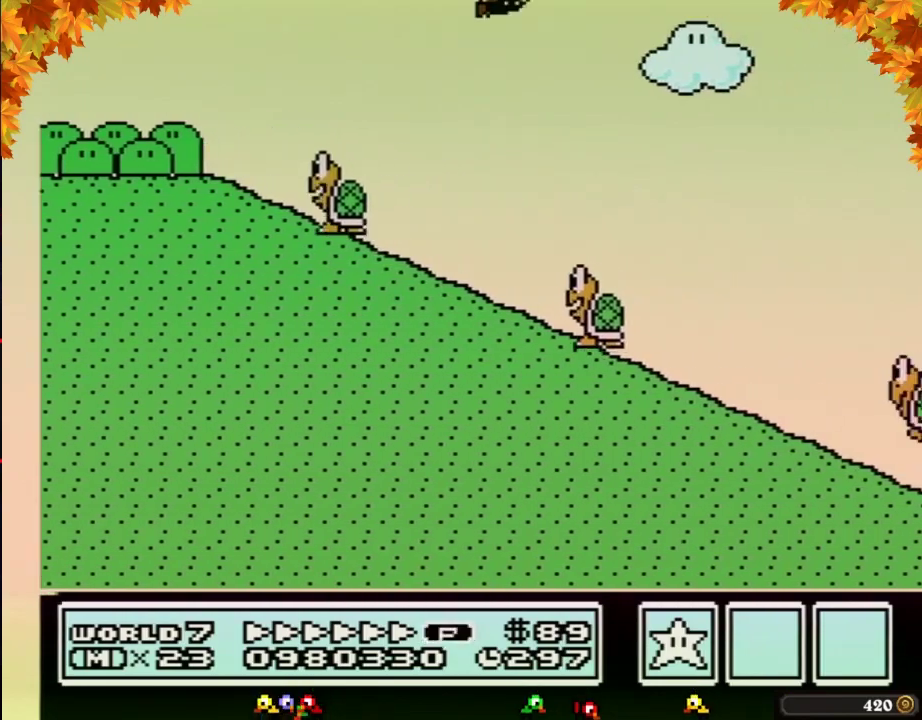
{"buttons": ["A", "B", "DPAD_RIGHT"], "events": []}
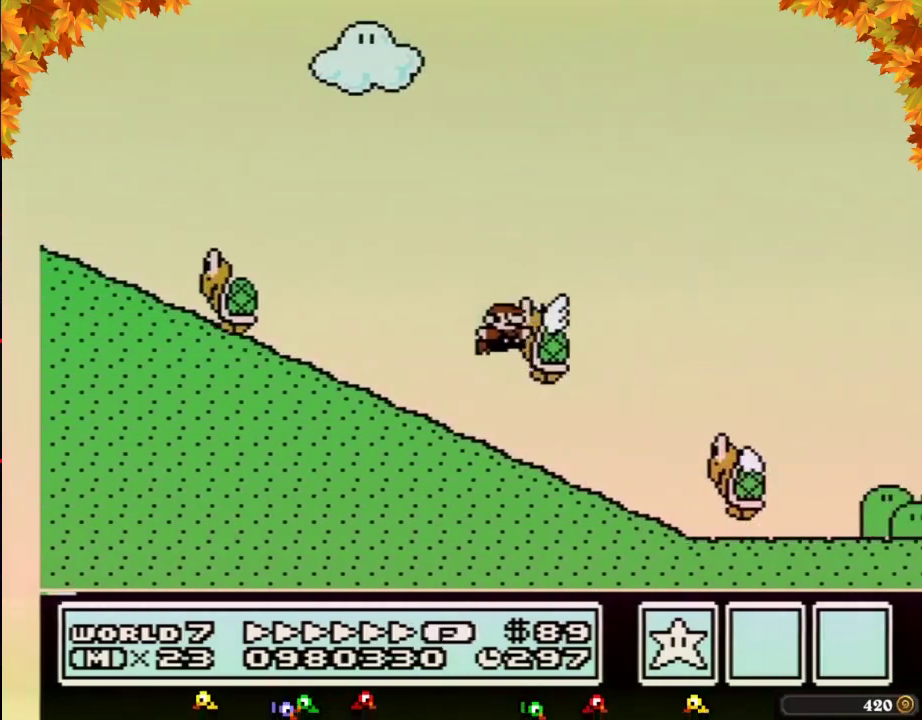
{"buttons": ["A", "B", "DPAD_RIGHT"], "events": []}
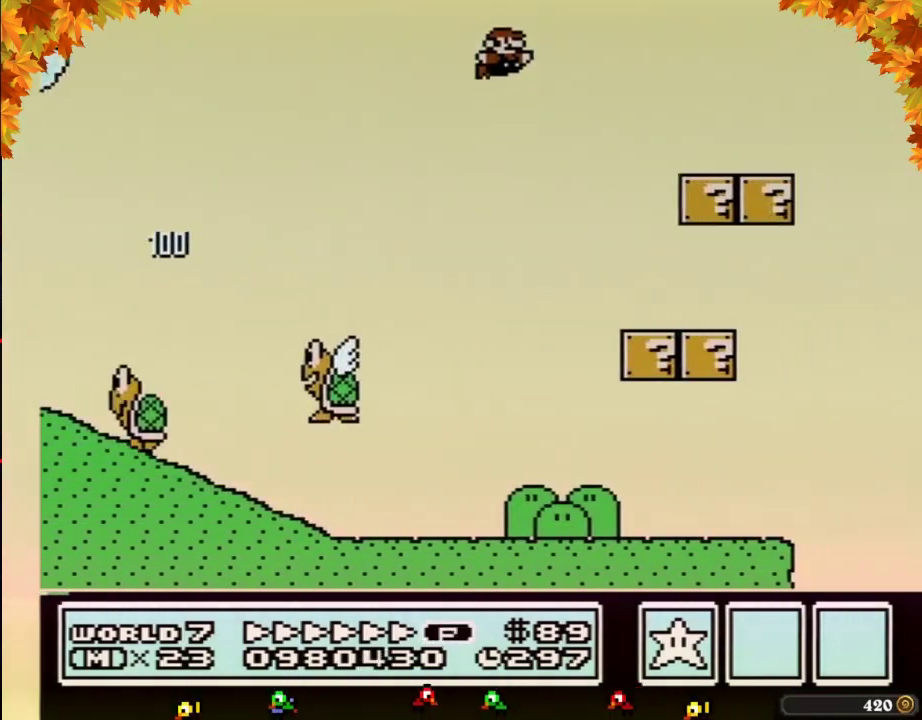
{"buttons": ["A", "B", "DPAD_RIGHT"], "events": [[17, "A", "up"], [467, "A", "down"]]}
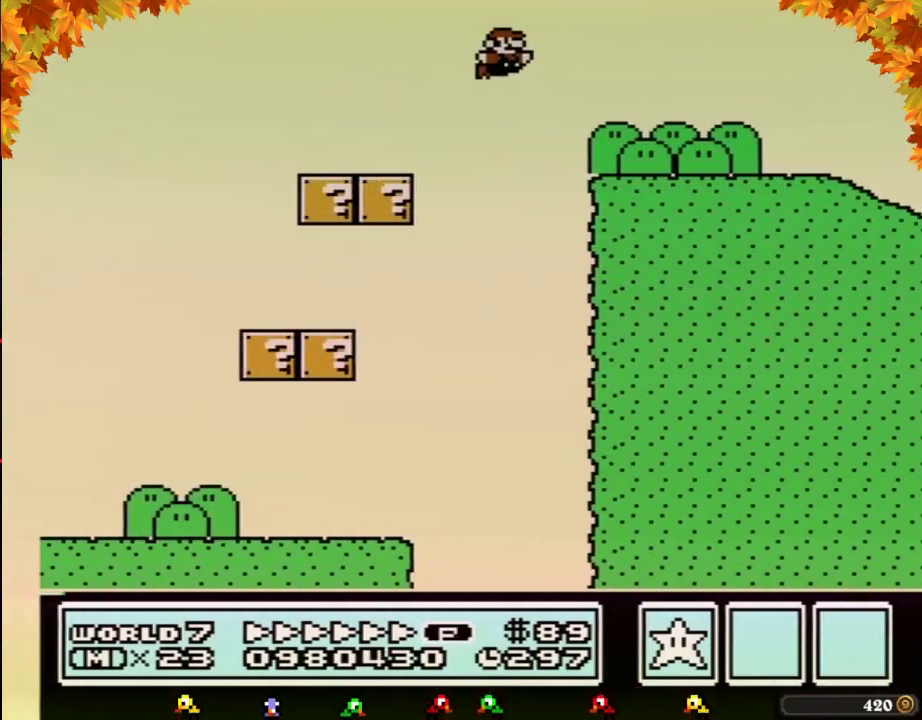
{"buttons": ["A", "B", "DPAD_RIGHT"], "events": []}
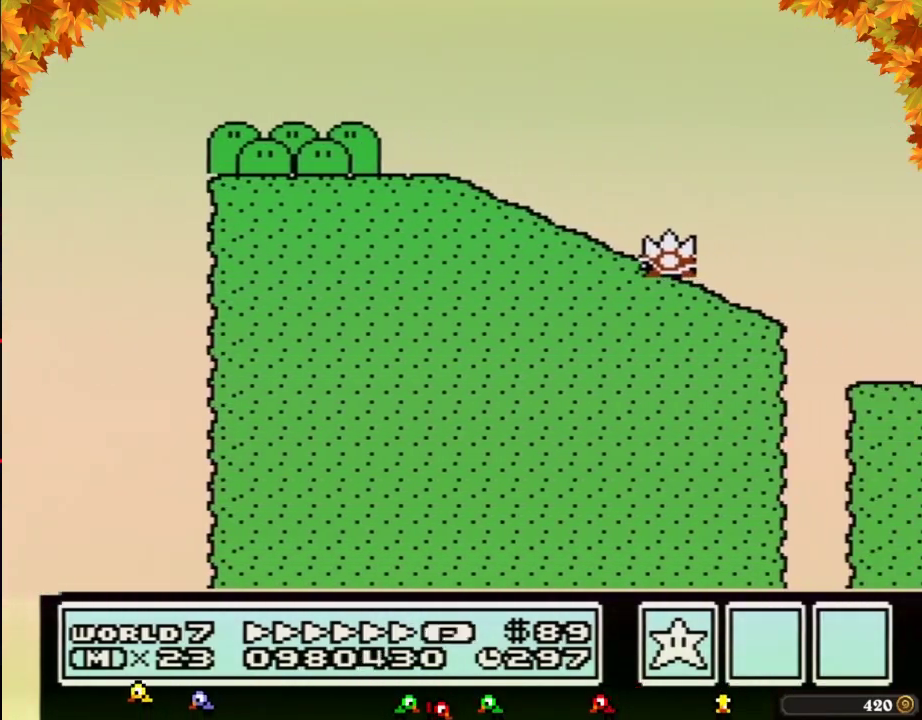
{"buttons": ["A", "B", "DPAD_RIGHT"], "events": []}
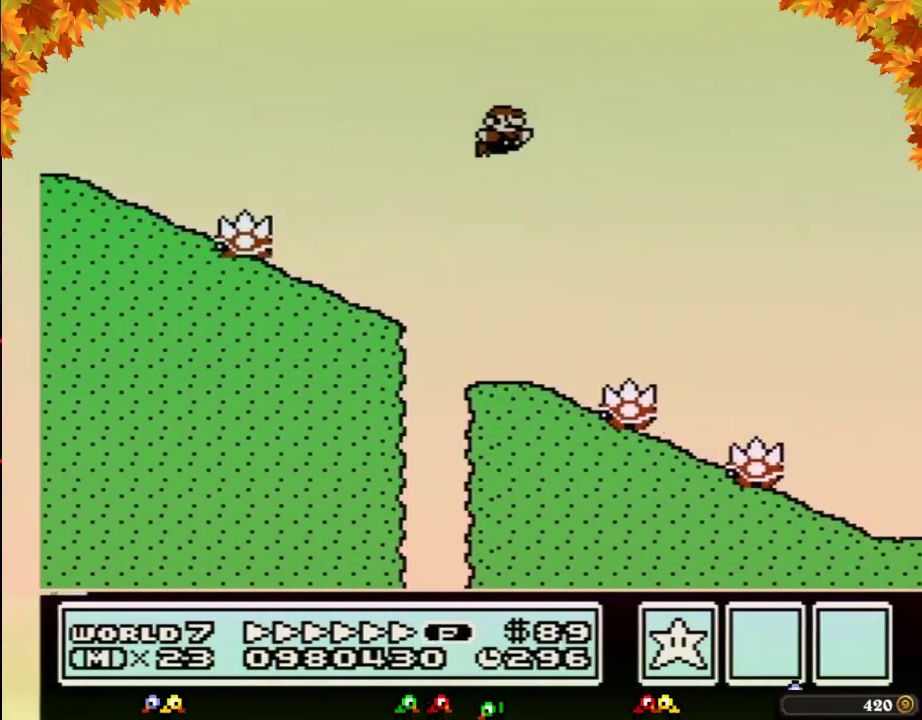
{"buttons": ["B", "DPAD_RIGHT"], "events": [[433, "A", "up"]]}
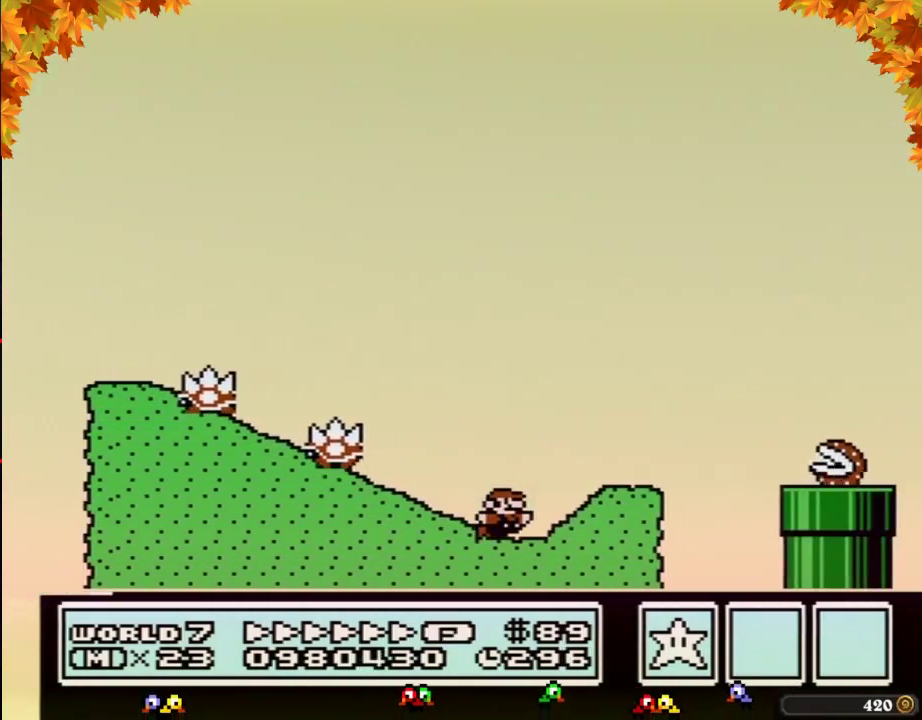
{"buttons": ["B", "DPAD_RIGHT"], "events": [[150, "A", "down"], [333, "A", "up"]]}
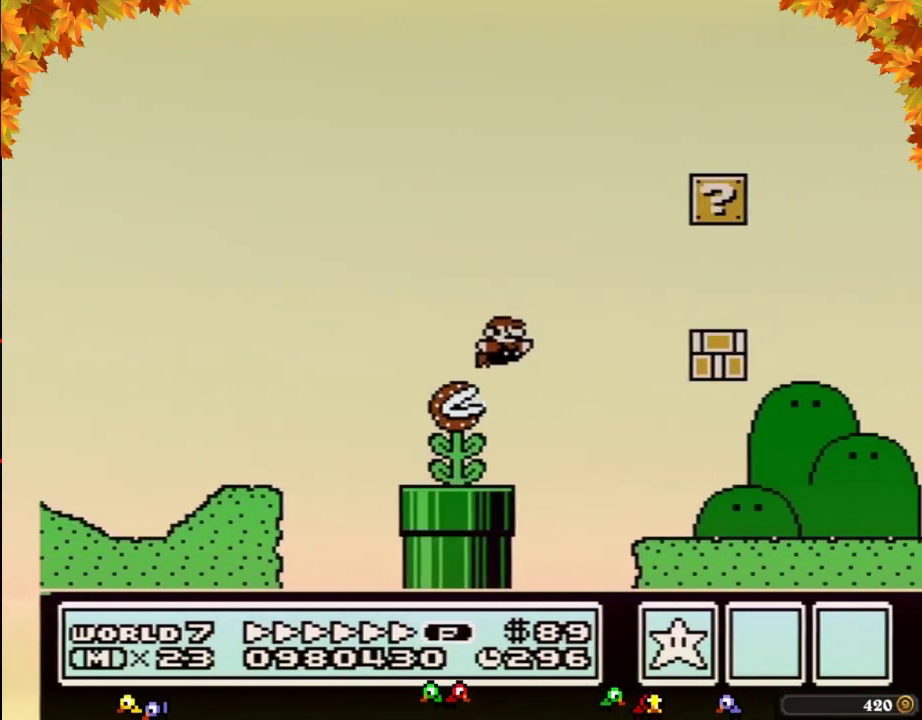
{"buttons": ["B", "DPAD_RIGHT"], "events": []}
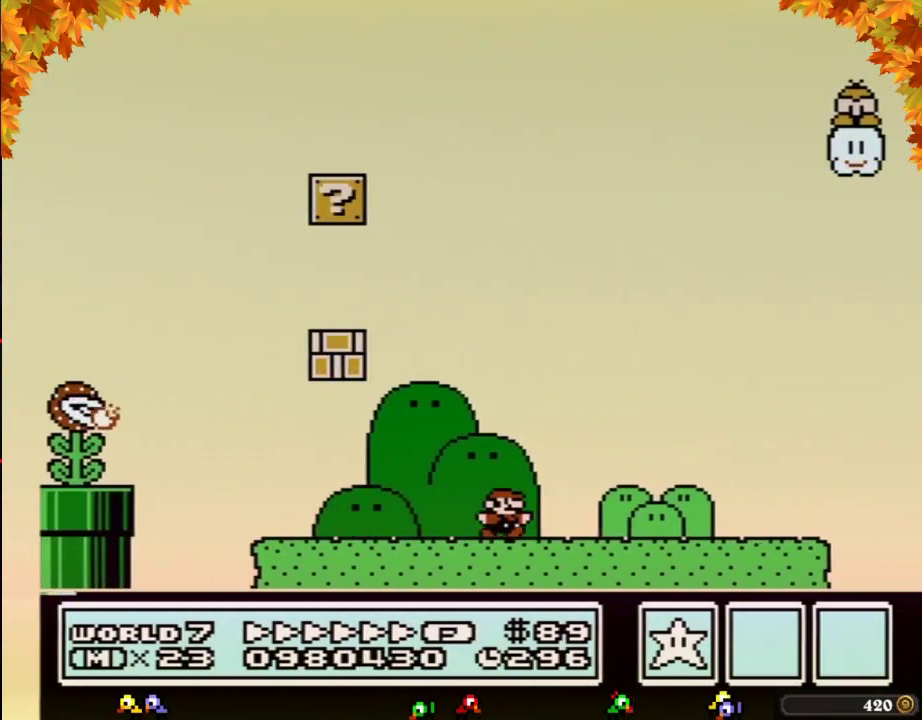
{"buttons": ["B", "DPAD_RIGHT"], "events": [[350, "A", "down"], [417, "A", "up"]]}
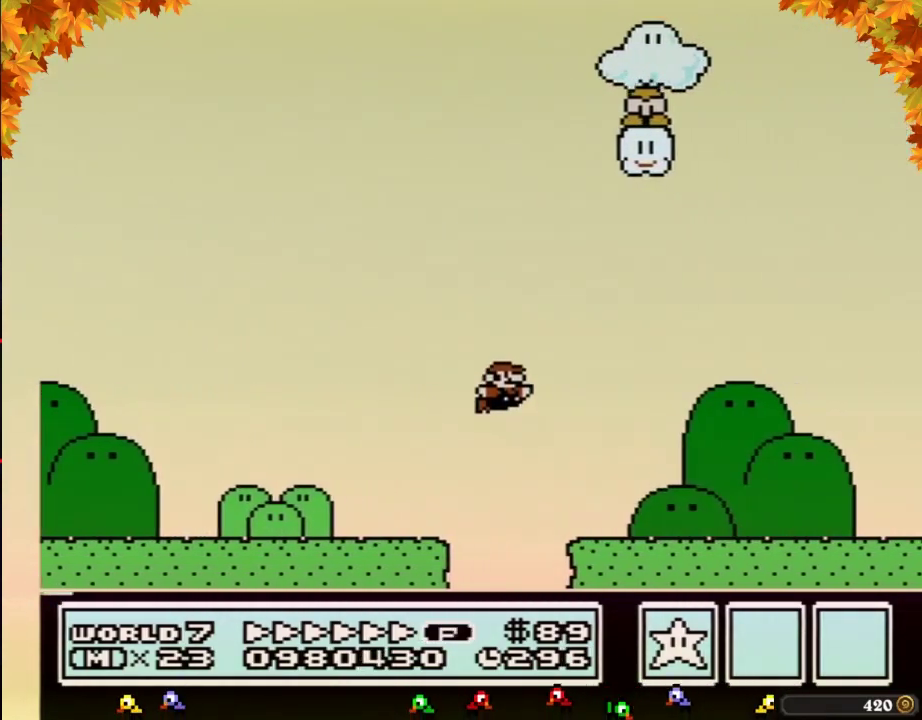
{"buttons": ["B", "DPAD_RIGHT"], "events": []}
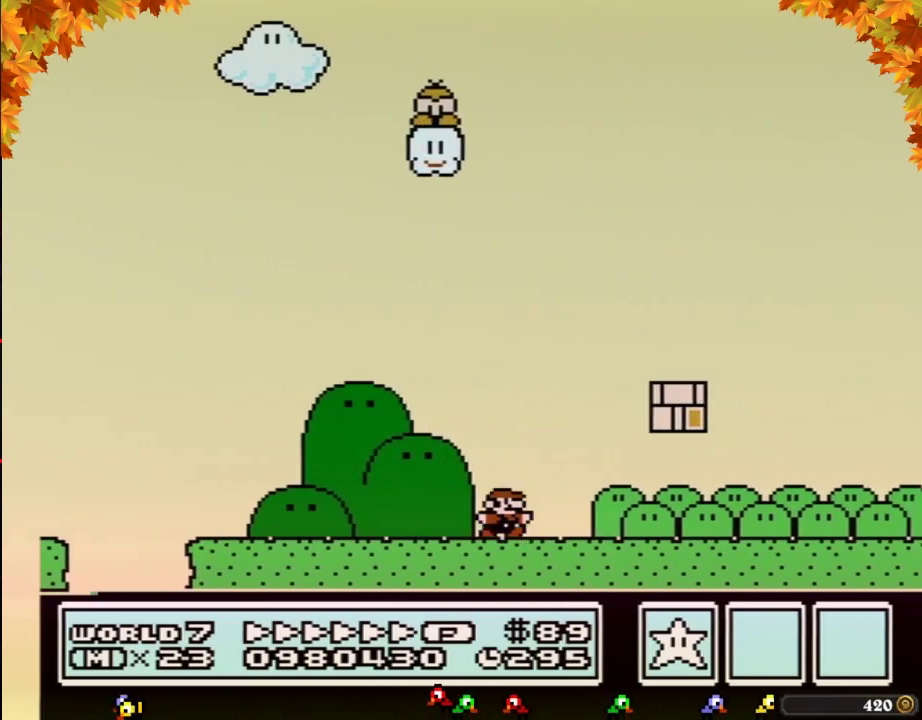
{"buttons": ["B", "DPAD_RIGHT"], "events": []}
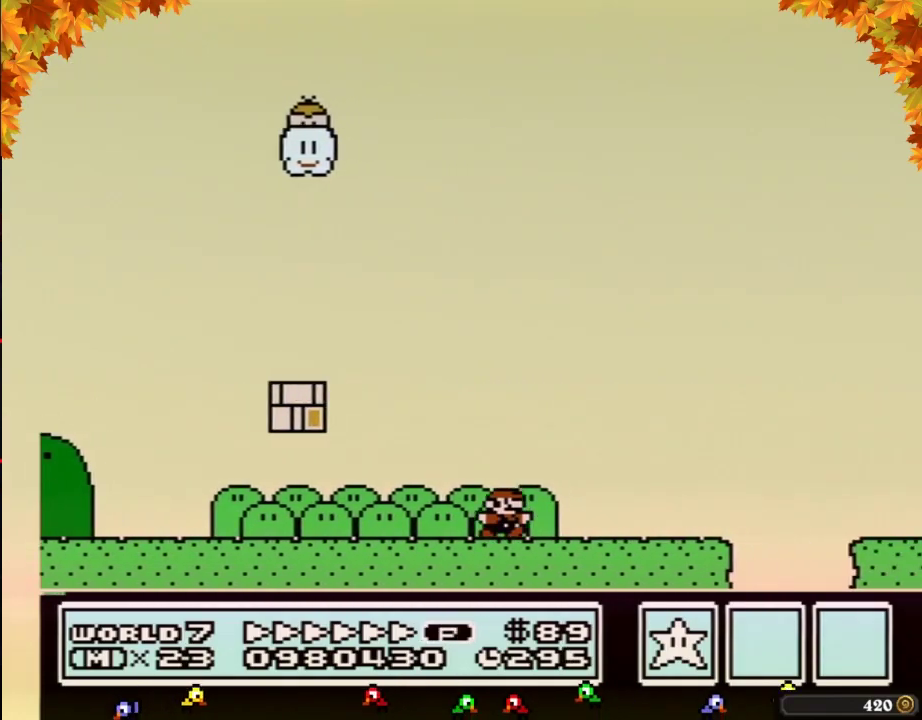
{"buttons": ["A", "B", "DPAD_RIGHT"], "events": [[200, "A", "down"]]}
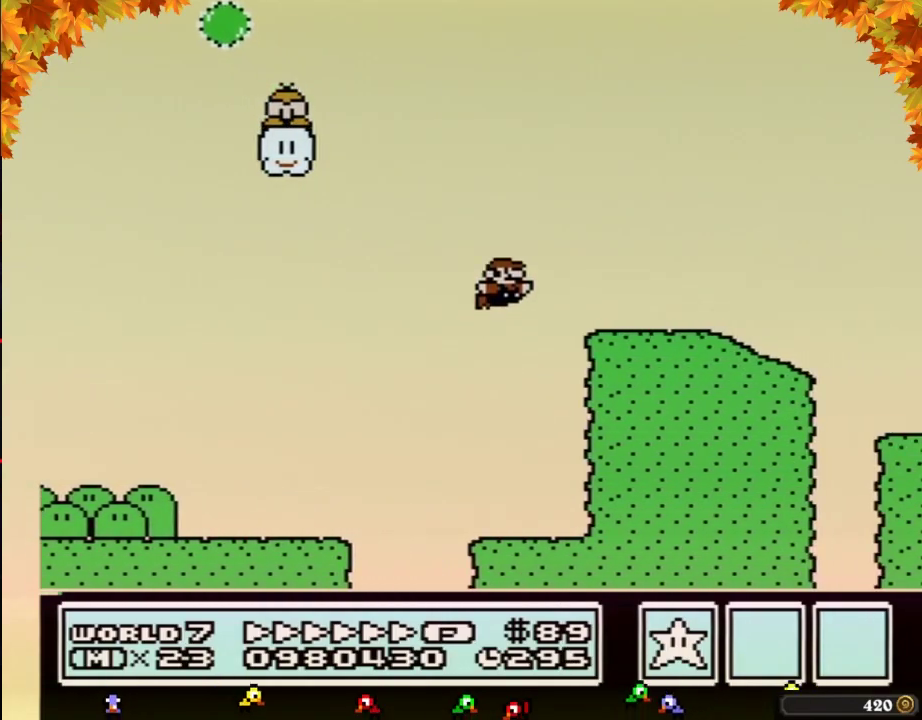
{"buttons": ["A", "B", "DPAD_RIGHT"], "events": [[17, "A", "up"], [350, "A", "down"]]}
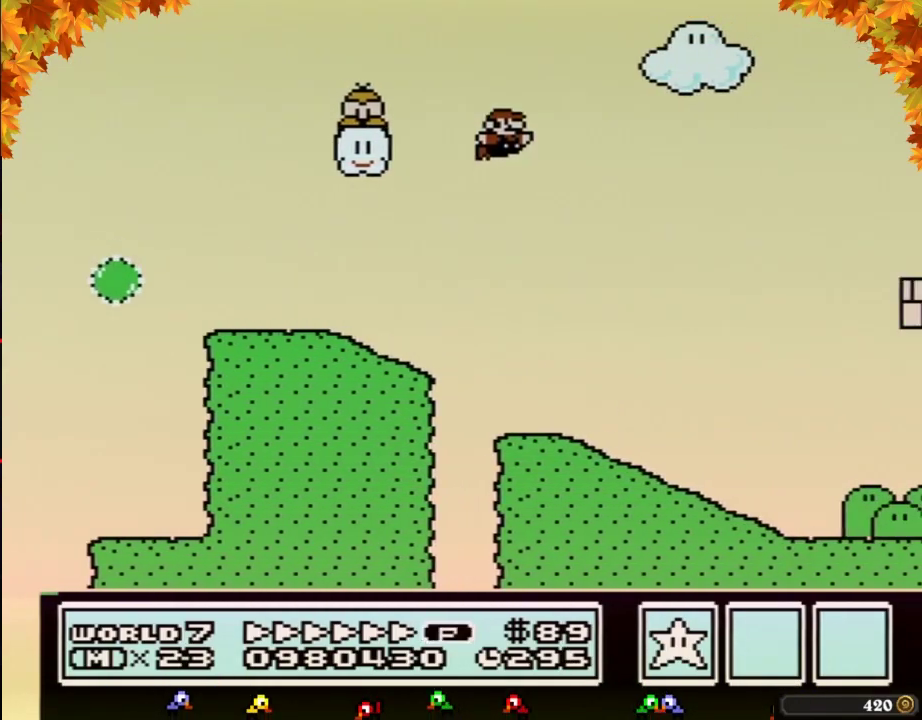
{"buttons": ["A", "B", "DPAD_RIGHT"], "events": [[233, "A", "up"], [383, "A", "down"]]}
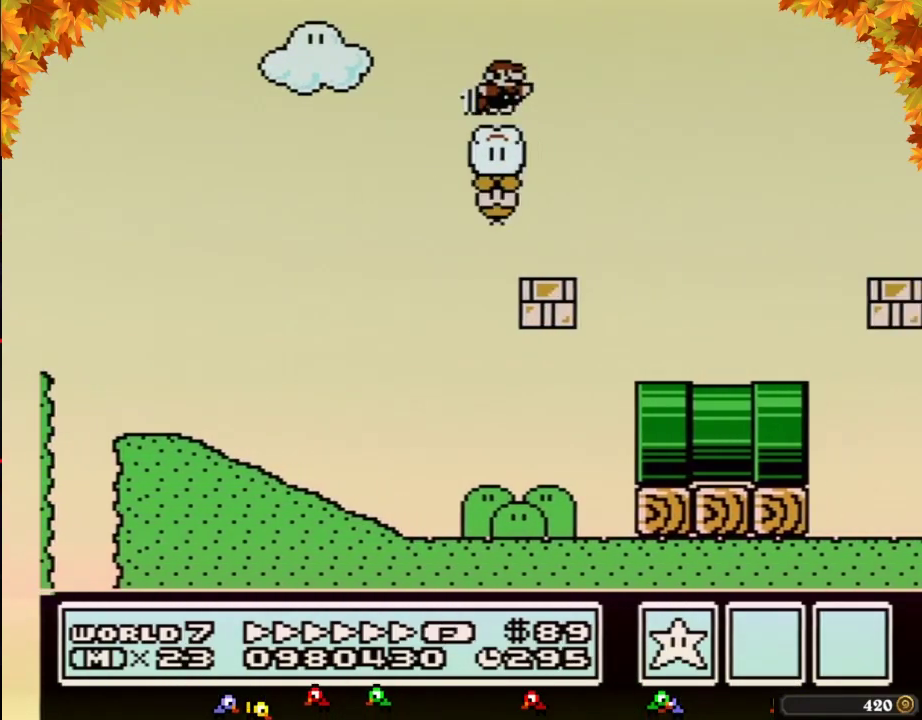
{"buttons": ["A", "B", "DPAD_RIGHT"], "events": []}
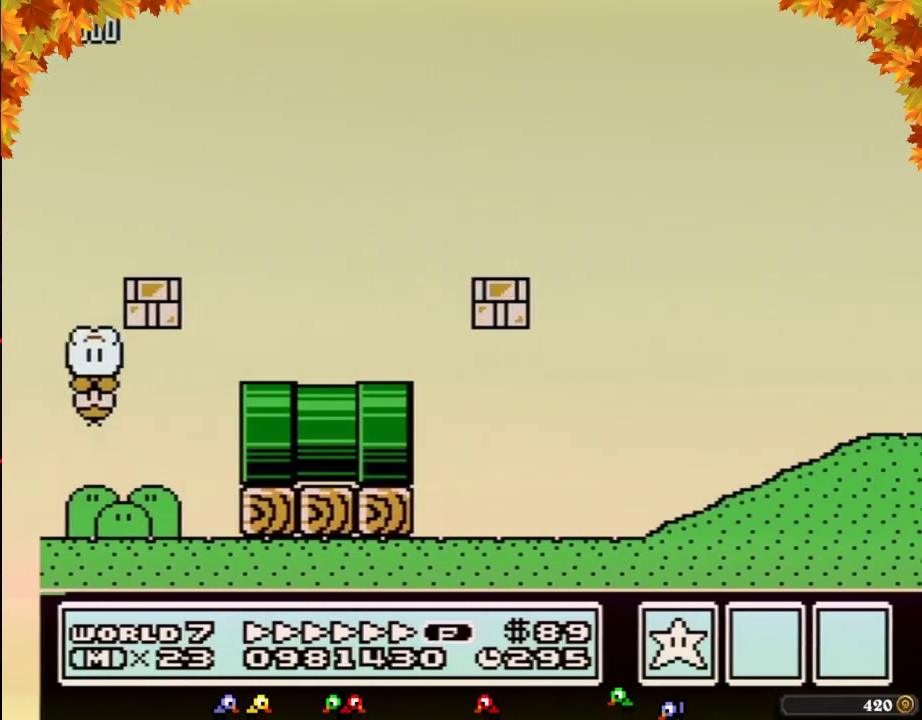
{"buttons": ["A", "B", "DPAD_RIGHT"], "events": []}
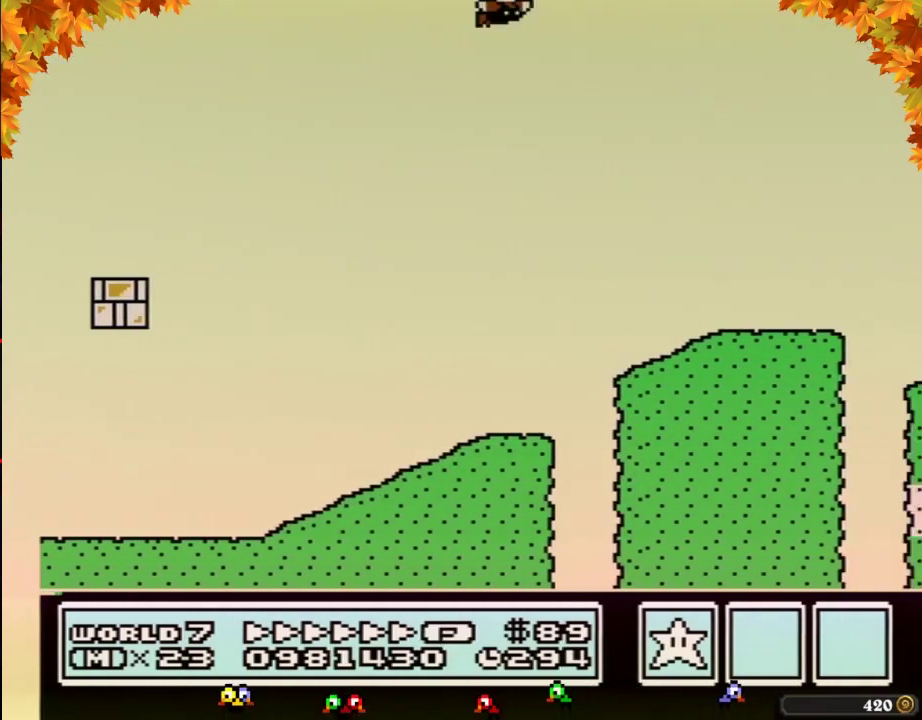
{"buttons": ["B", "DPAD_RIGHT"], "events": [[450, "A", "up"]]}
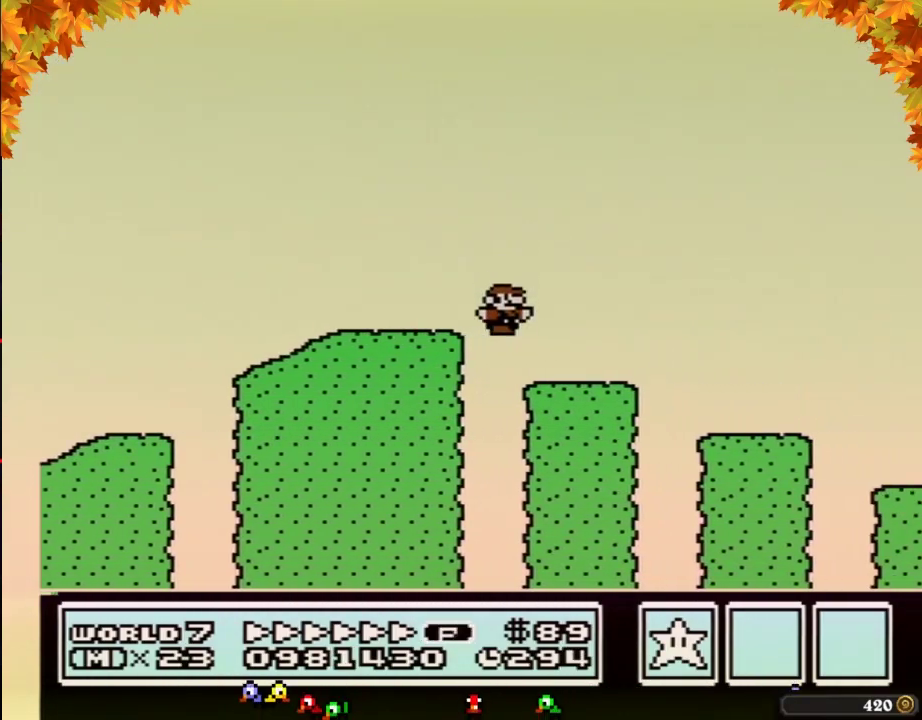
{"buttons": ["B", "DPAD_RIGHT"], "events": []}
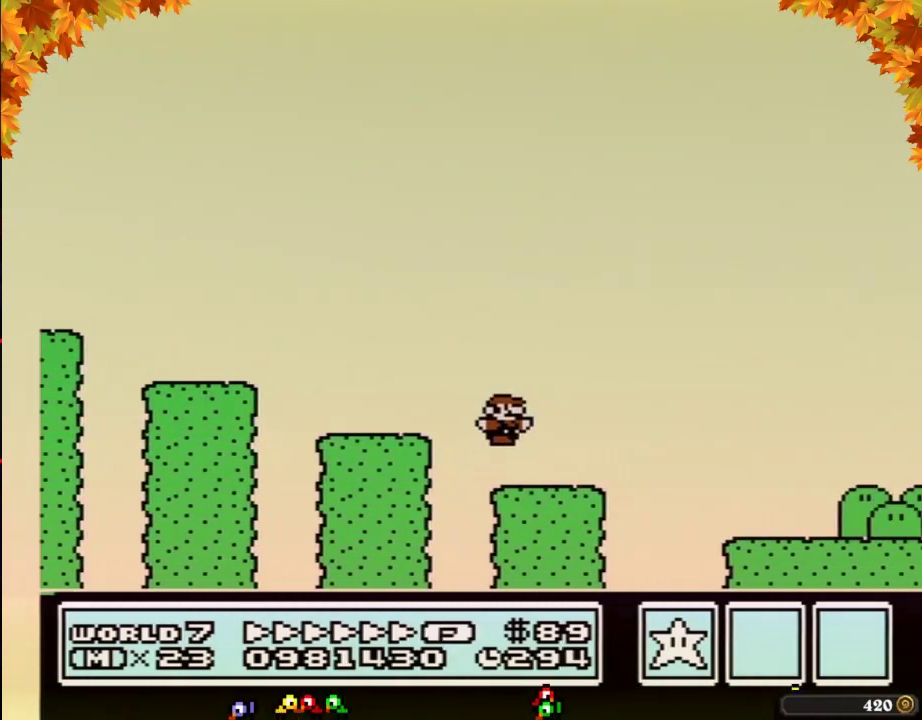
{"buttons": ["A", "B", "DPAD_RIGHT"], "events": [[500, "A", "down"]]}
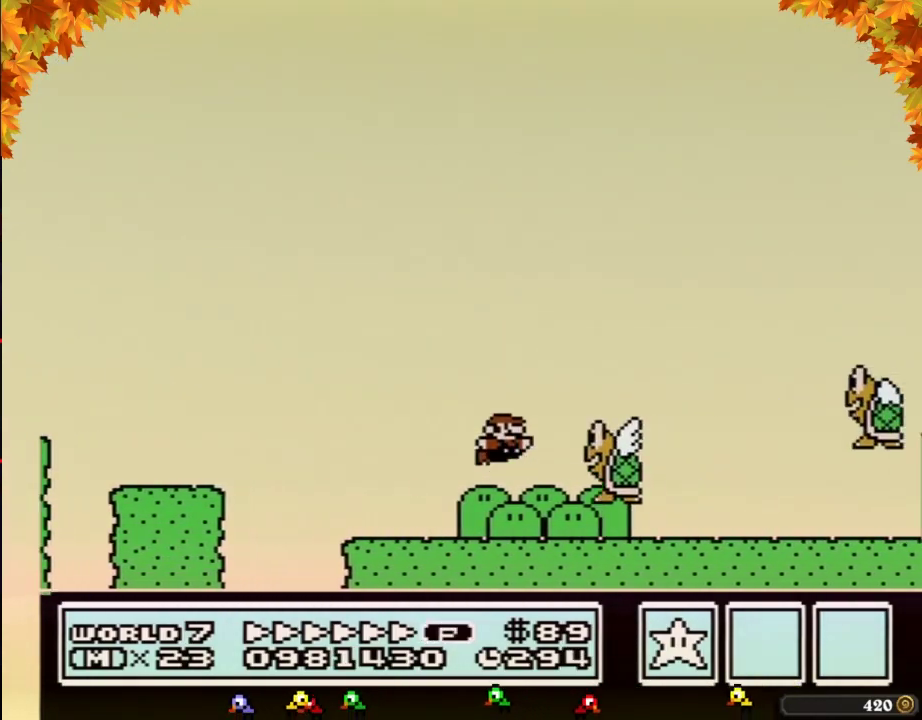
{"buttons": ["B", "DPAD_RIGHT"], "events": [[283, "A", "up"]]}
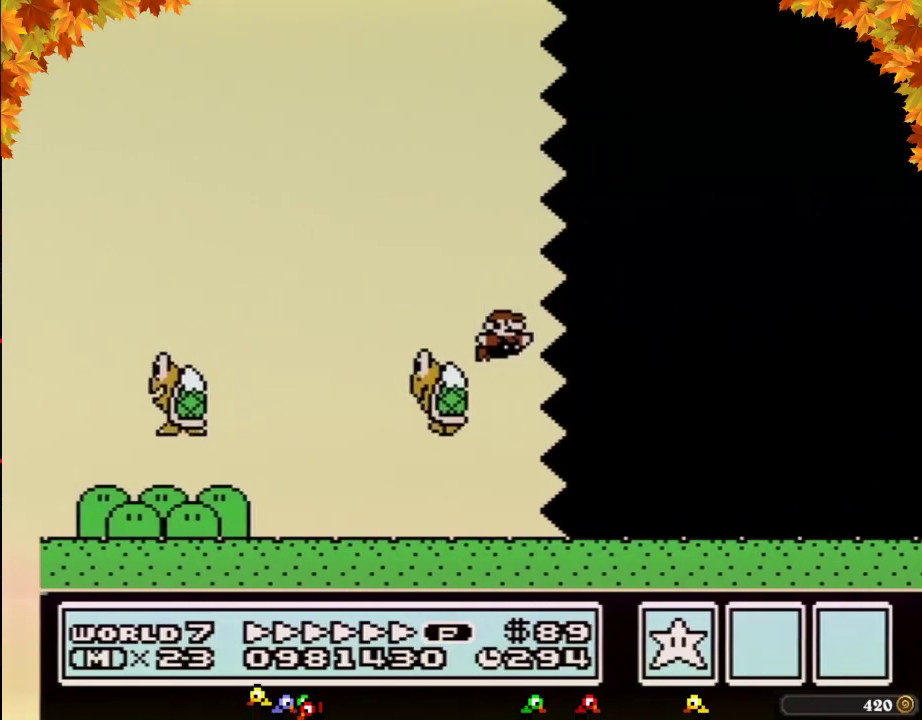
{"buttons": ["B", "DPAD_RIGHT"], "events": []}
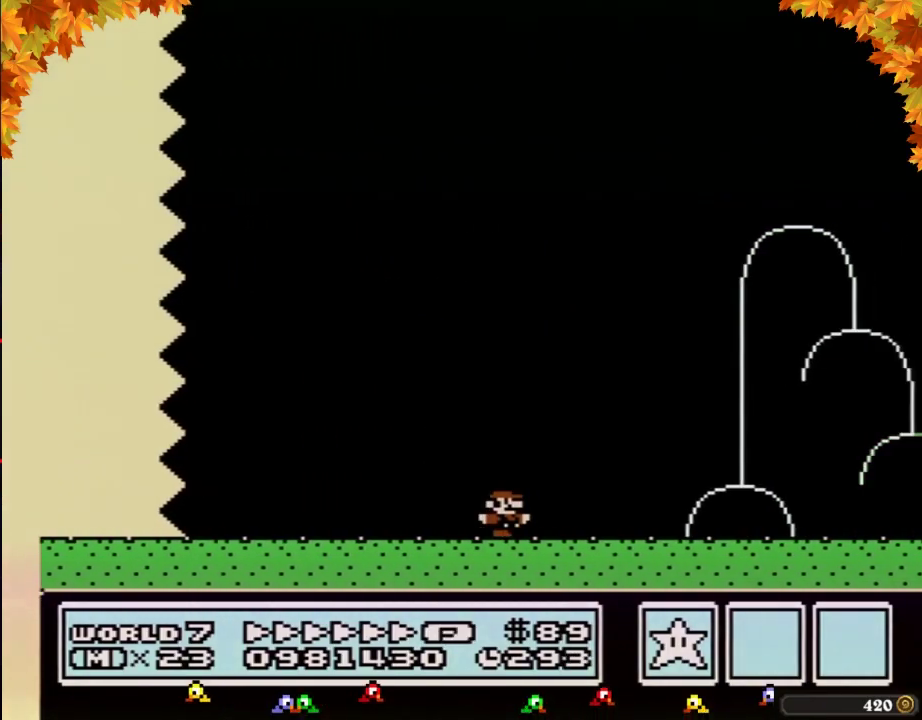
{"buttons": ["B", "DPAD_RIGHT"], "events": []}
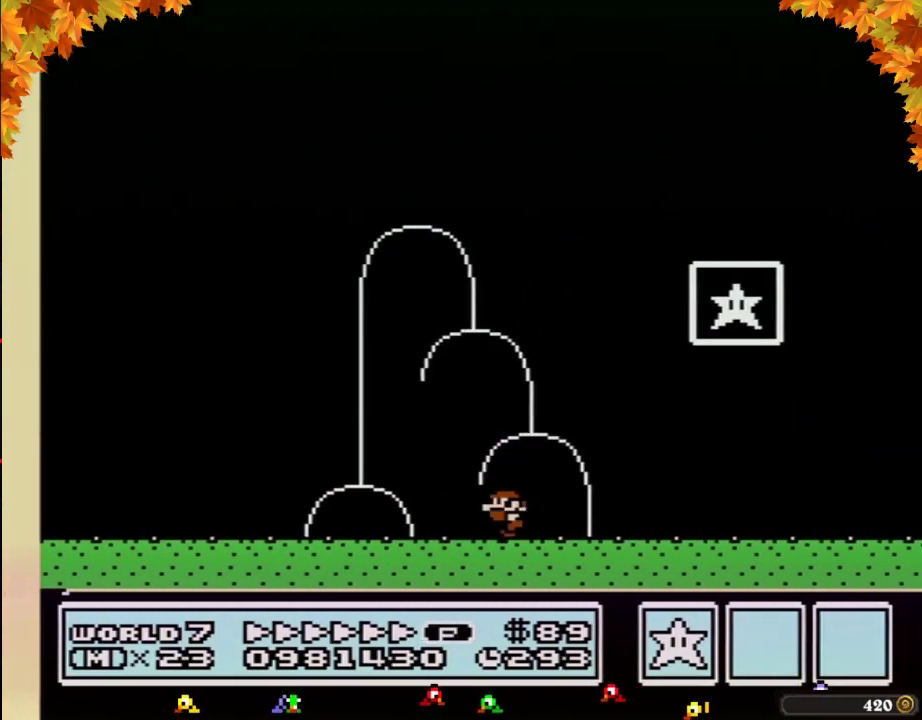
{"buttons": ["A", "B", "DPAD_RIGHT"], "events": [[100, "DPAD_LEFT", "down"], [100, "DPAD_RIGHT", "up"], [267, "A", "down"], [317, "DPAD_LEFT", "up"], [317, "DPAD_RIGHT", "down"]]}
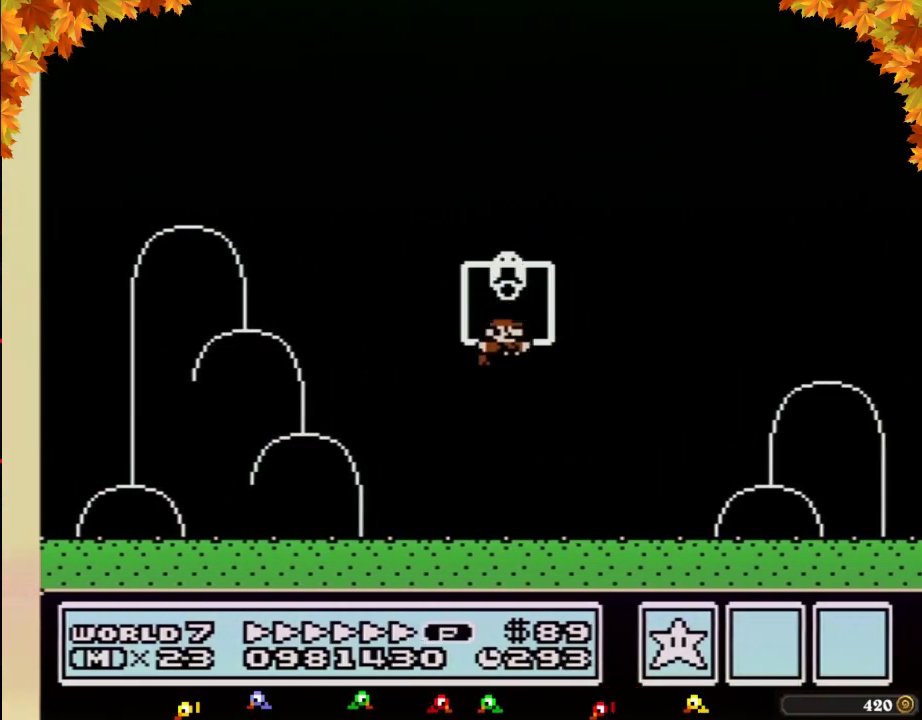
{"buttons": [], "events": [[167, "DPAD_RIGHT", "up"], [200, "A", "up"], [200, "B", "up"]]}